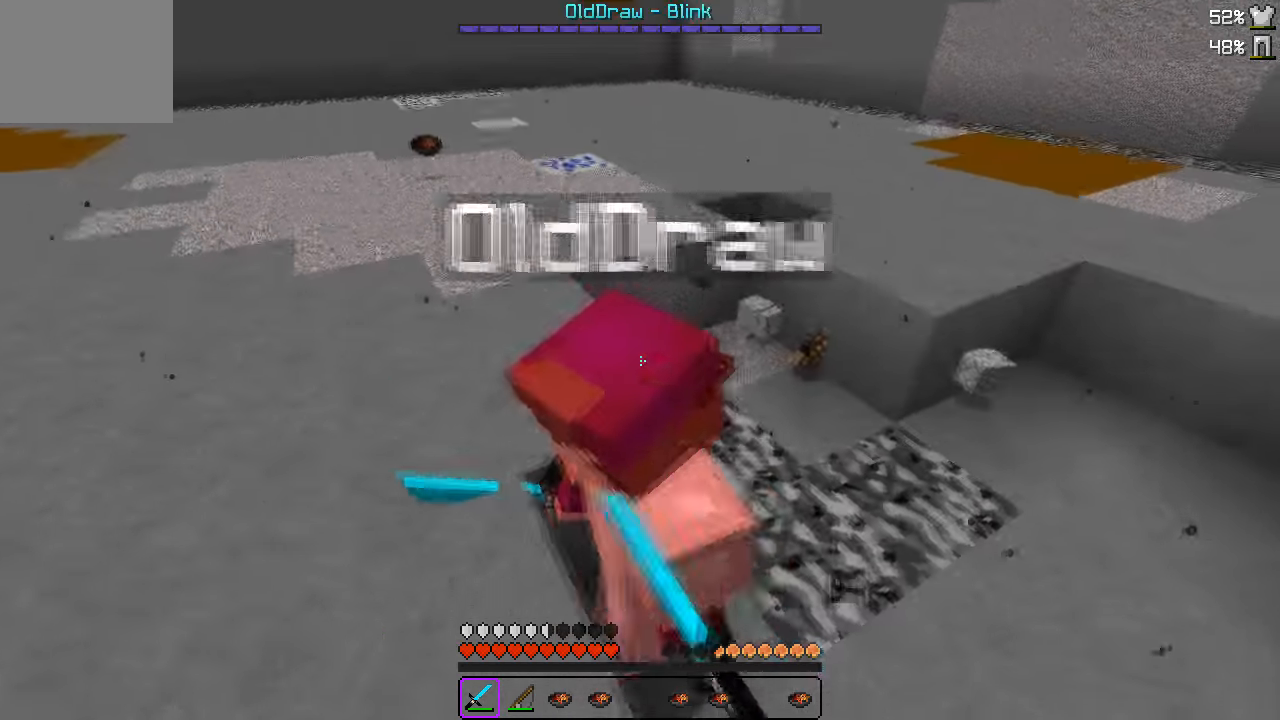
Gameplay with keyboard; each line is a JSON object with the keys held at the frame after it. "events" lists presses ("down") and releases ("up") of "a", "d", "s" and "w" between this image and that frame as [ms after this image, input, new state], when the widget could be followed in between. No other keys are recorded. Mouse input is not recorded.
{"keys": ["a", "w"], "events": [[150, "w", "down"]]}
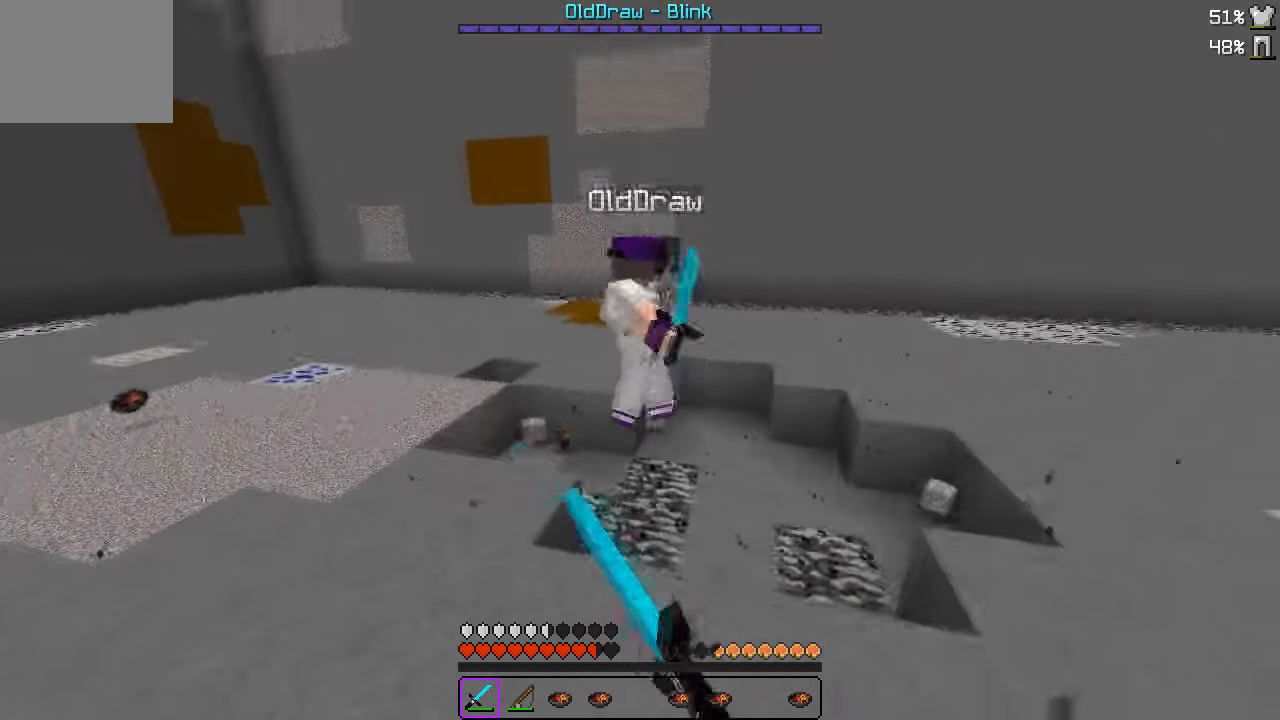
{"keys": ["a", "w"], "events": []}
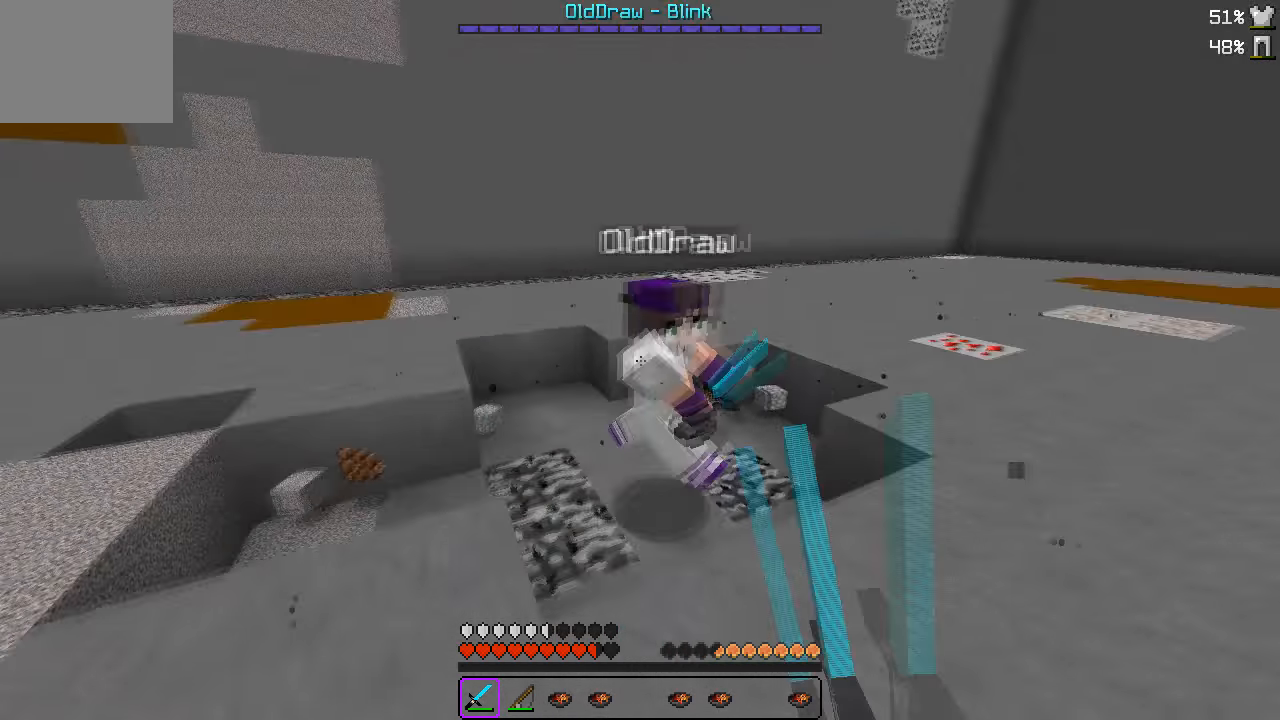
{"keys": ["w"], "events": [[17, "a", "up"], [100, "d", "down"], [350, "d", "up"]]}
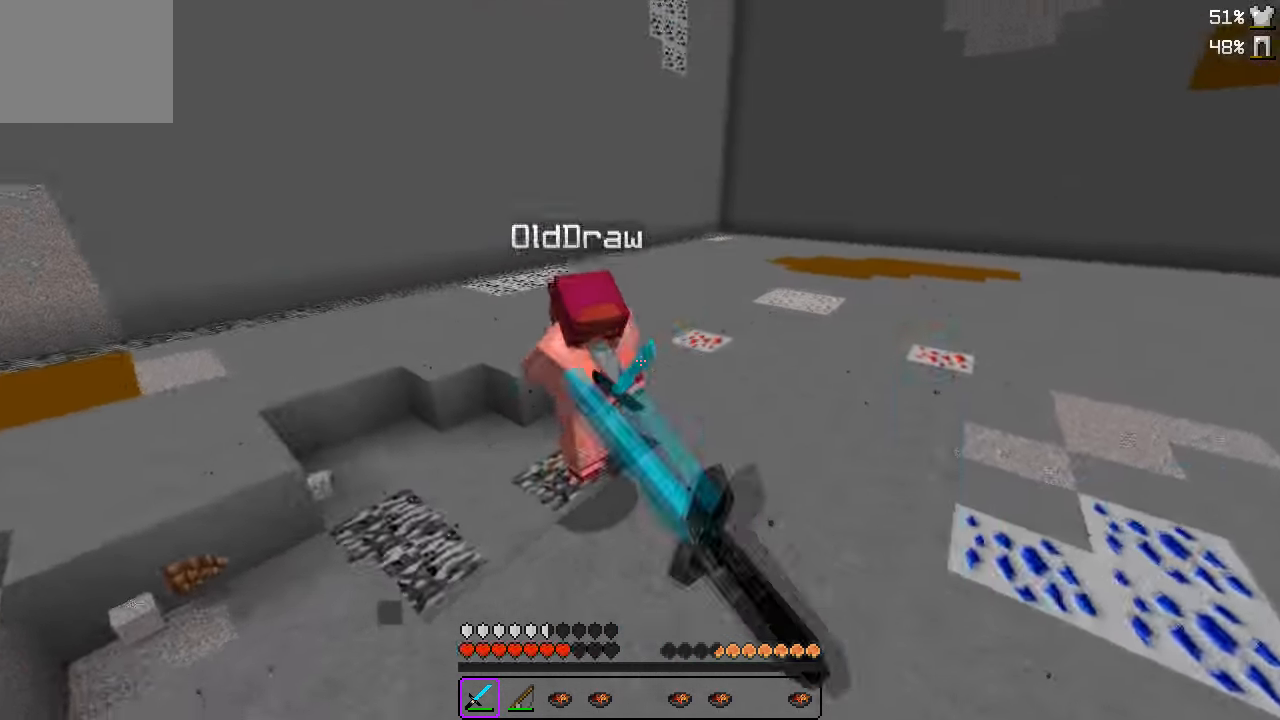
{"keys": ["w"], "events": []}
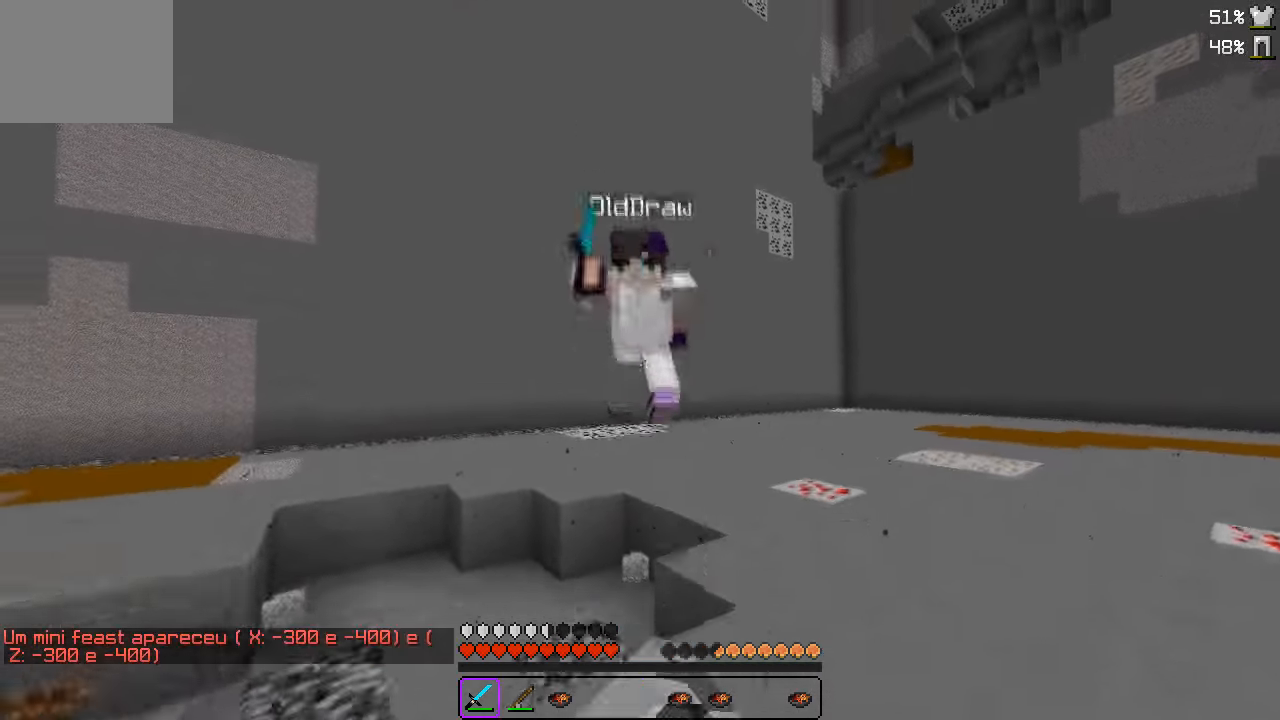
{"keys": ["d", "w"], "events": [[100, "d", "down"]]}
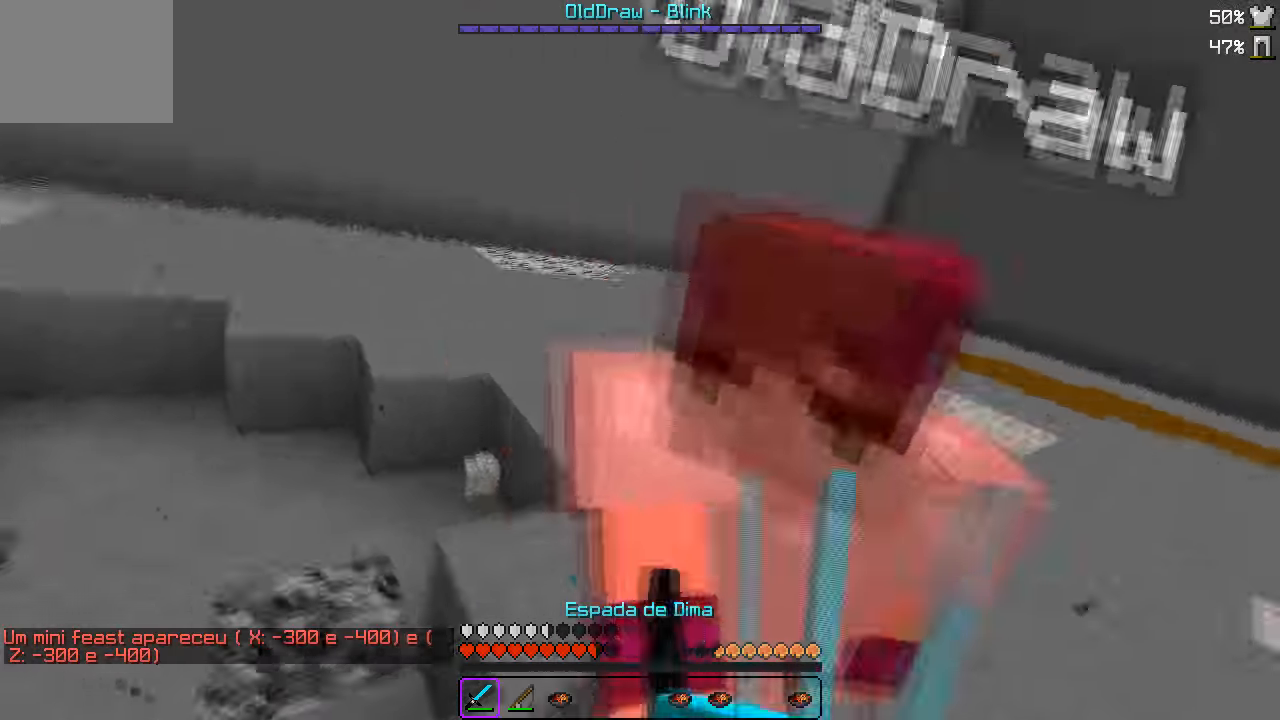
{"keys": ["d", "w"], "events": []}
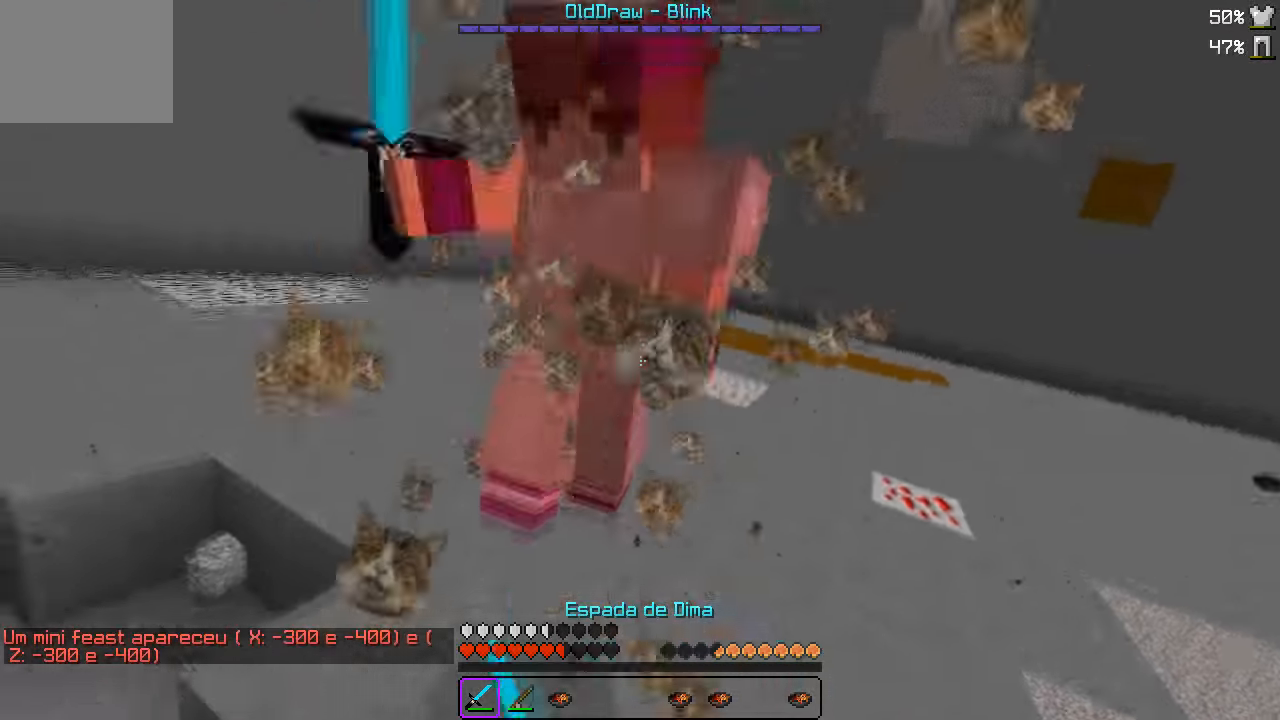
{"keys": ["w"], "events": [[67, "d", "up"]]}
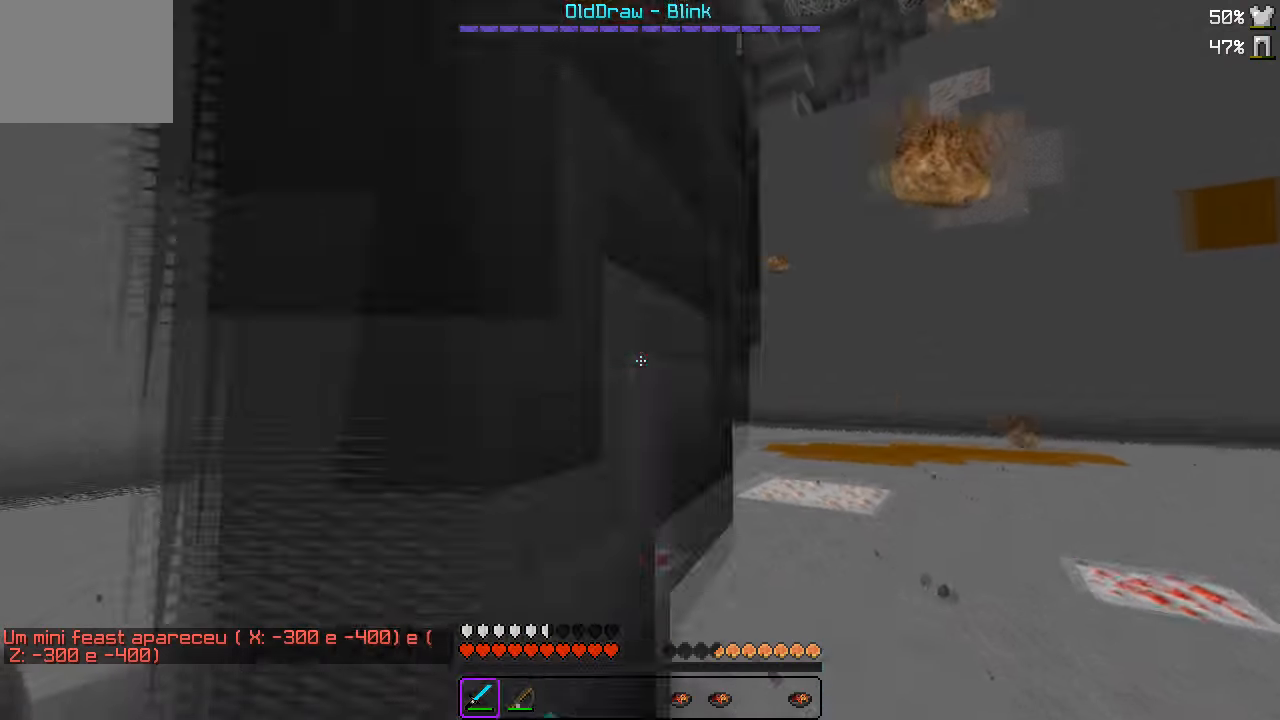
{"keys": ["a", "w"], "events": [[233, "d", "down"], [483, "a", "down"], [500, "d", "up"]]}
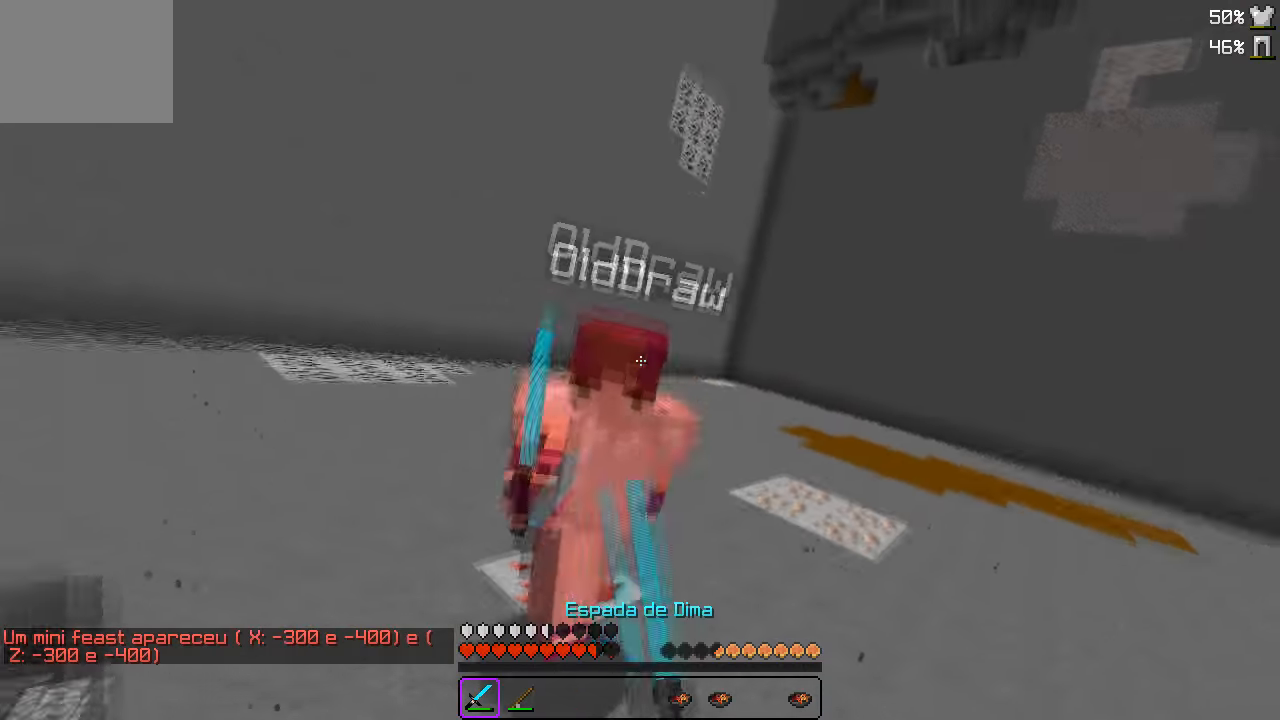
{"keys": ["w"], "events": [[350, "a", "up"]]}
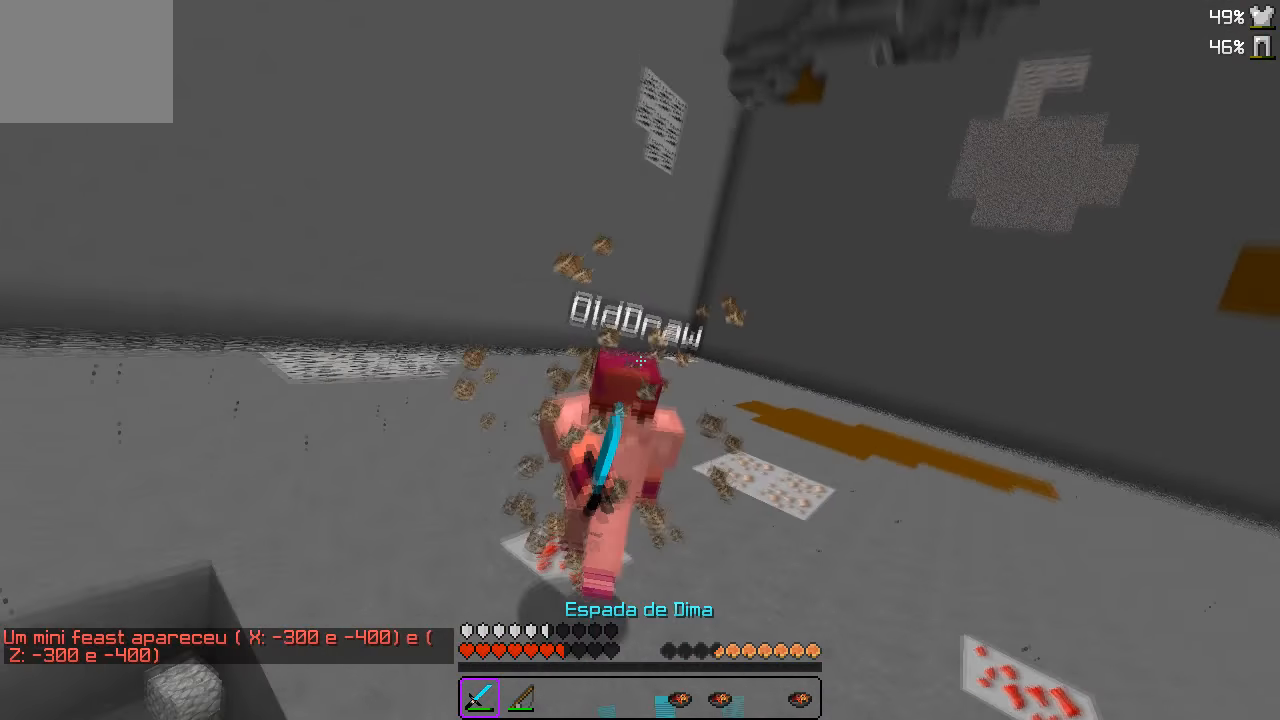
{"keys": ["w"], "events": []}
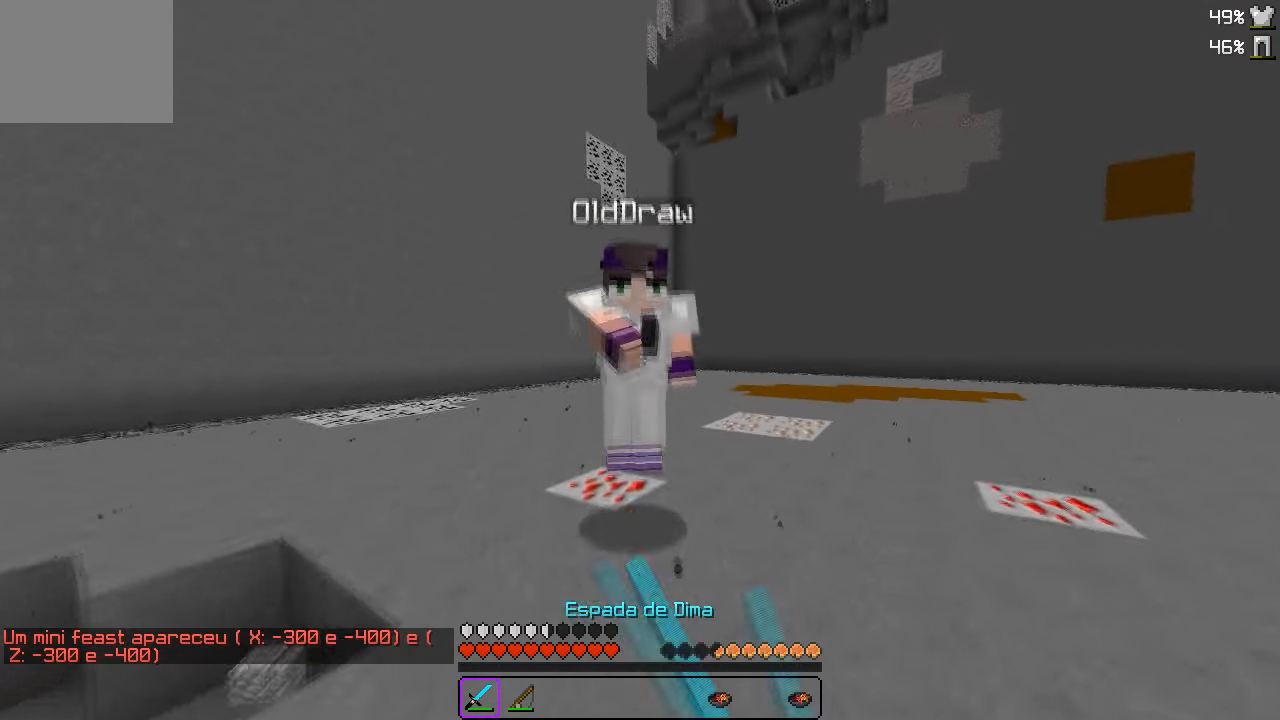
{"keys": ["w"], "events": [[150, "a", "down"], [216, "a", "up"]]}
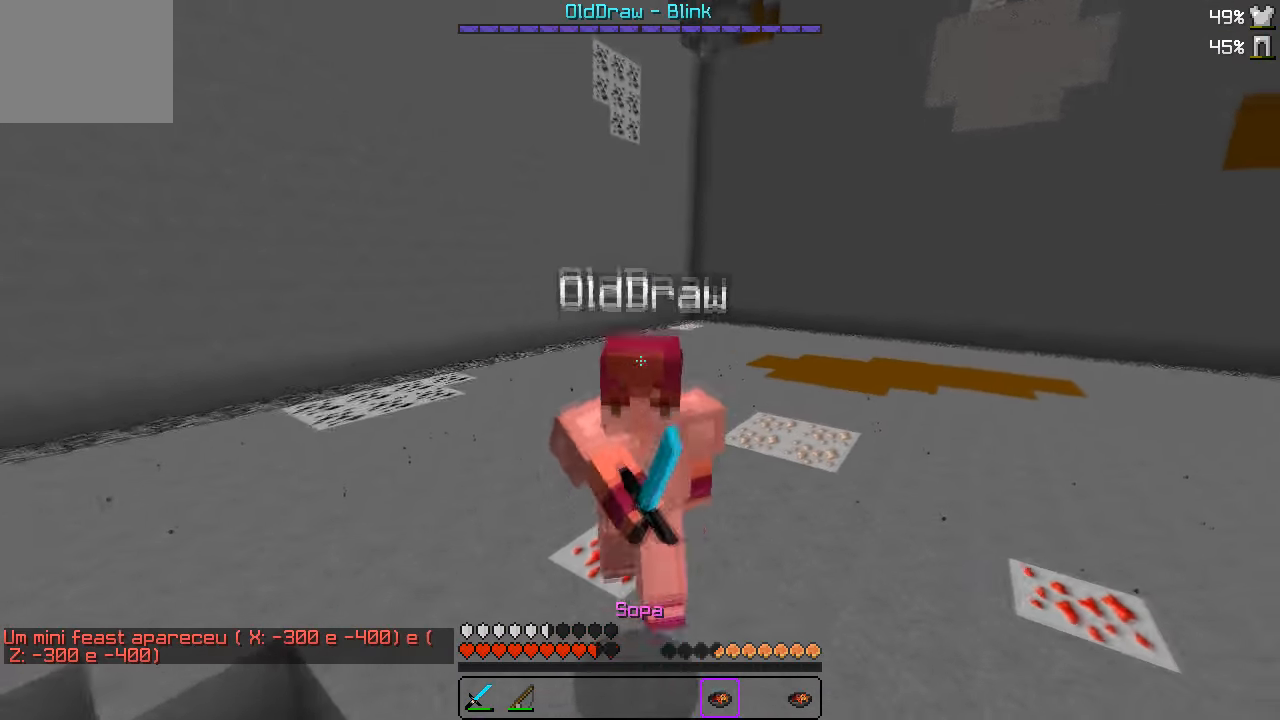
{"keys": ["w"], "events": []}
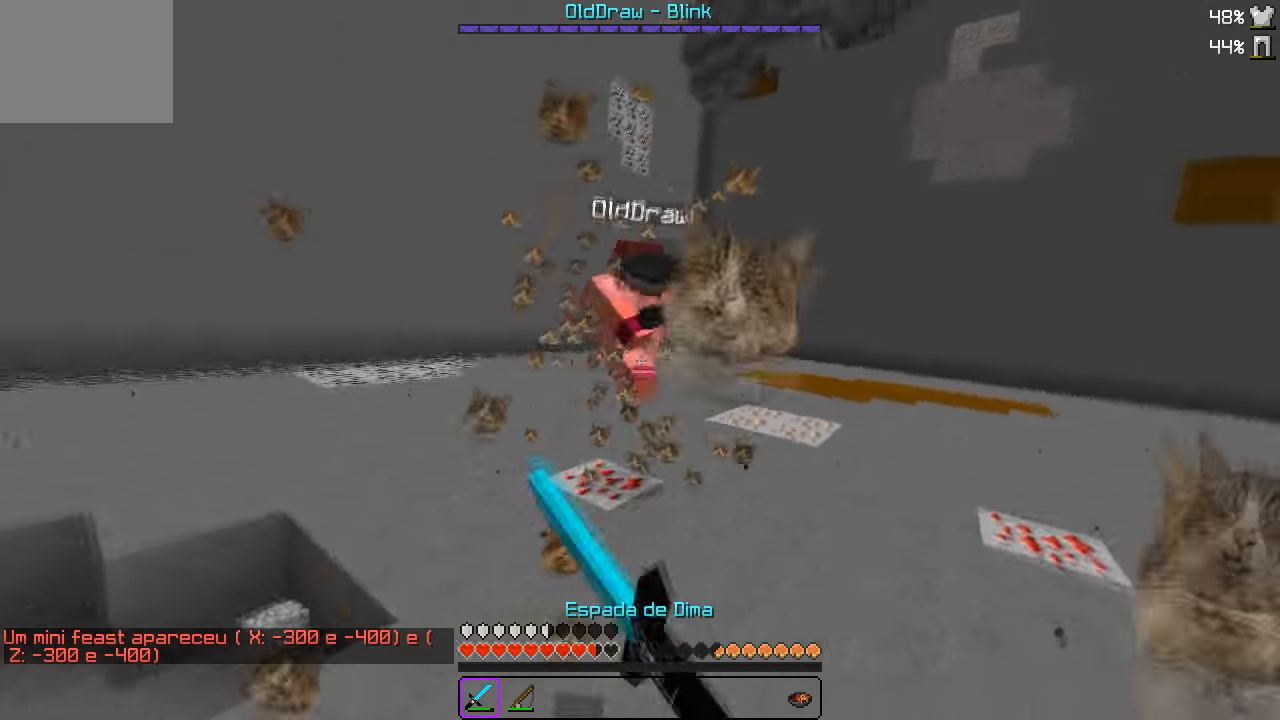
{"keys": ["d", "w"], "events": [[250, "d", "down"], [383, "w", "up"], [500, "w", "down"]]}
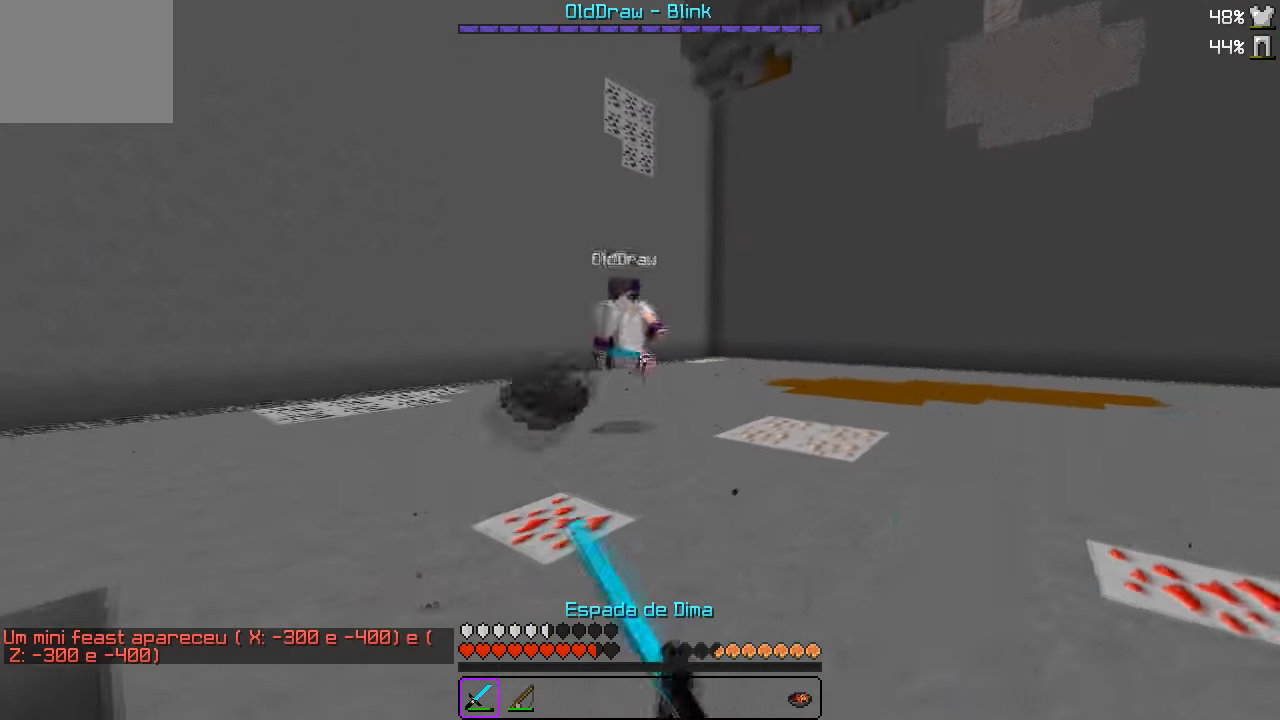
{"keys": ["w"], "events": [[183, "d", "up"]]}
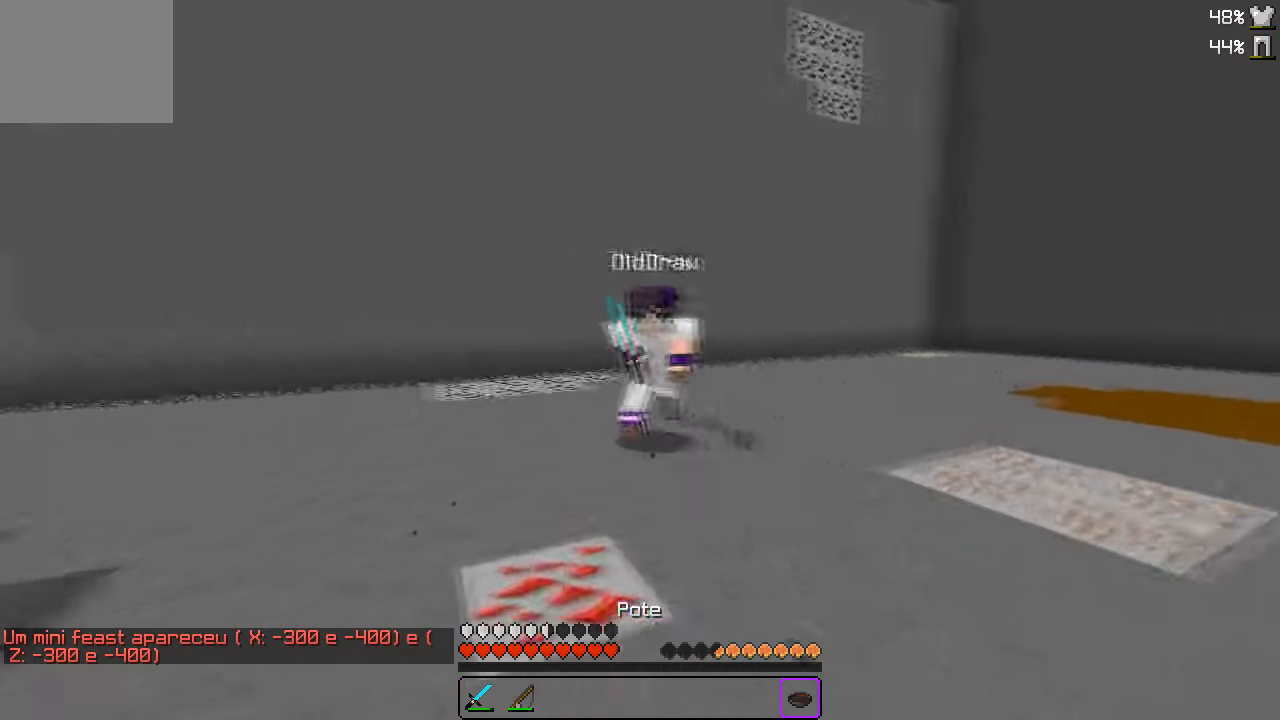
{"keys": ["a", "w"], "events": [[233, "d", "down"], [350, "d", "up"], [416, "a", "down"]]}
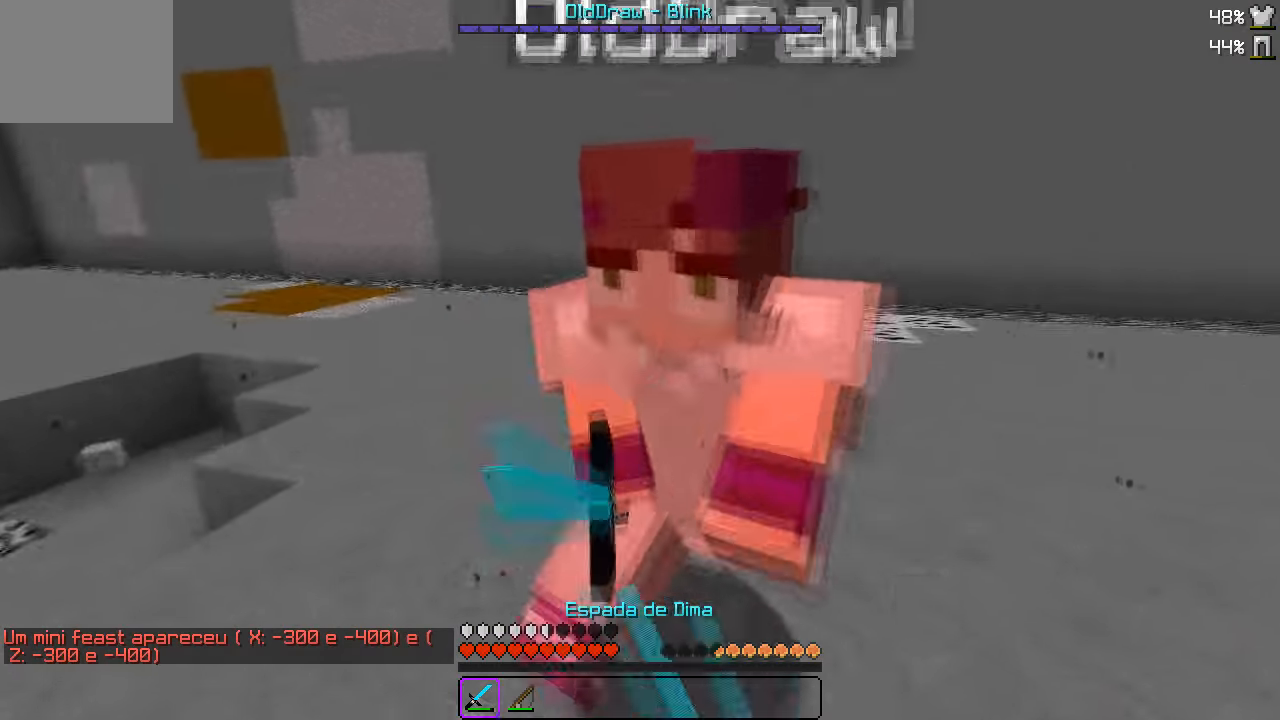
{"keys": ["s"], "events": [[116, "a", "up"], [150, "d", "down"], [416, "w", "up"], [450, "d", "up"], [500, "s", "down"]]}
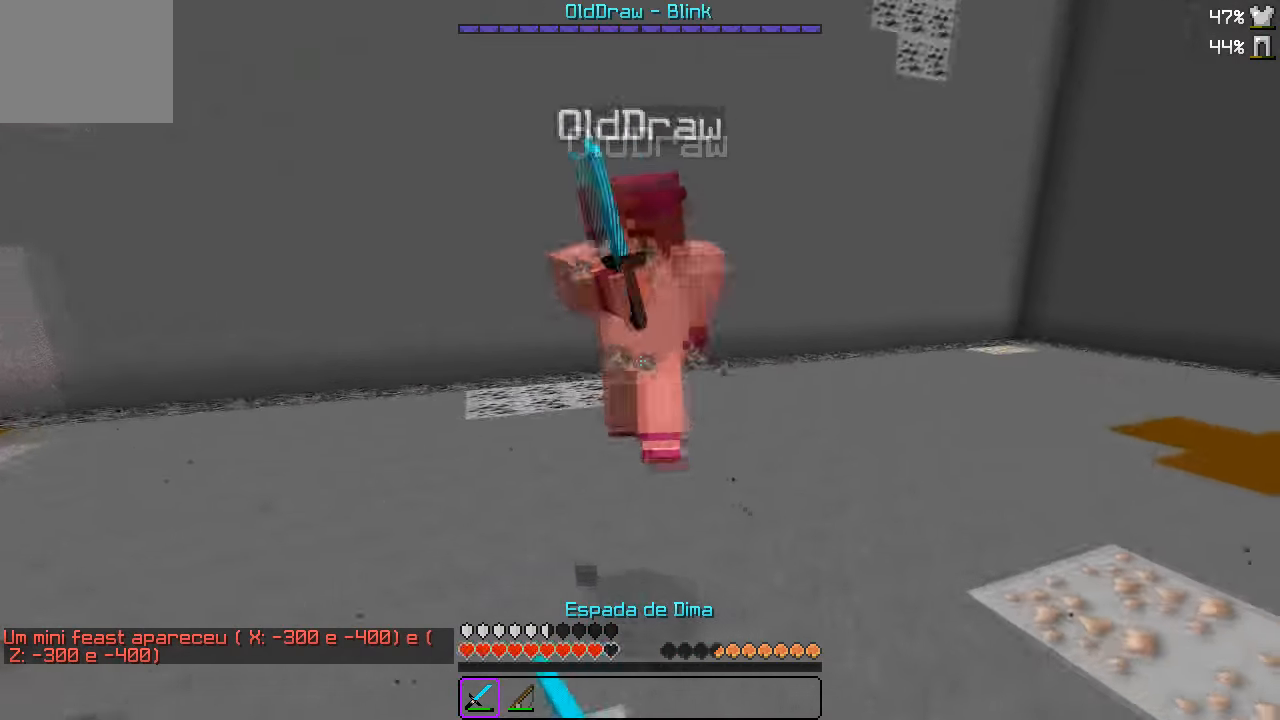
{"keys": [], "events": [[216, "s", "up"]]}
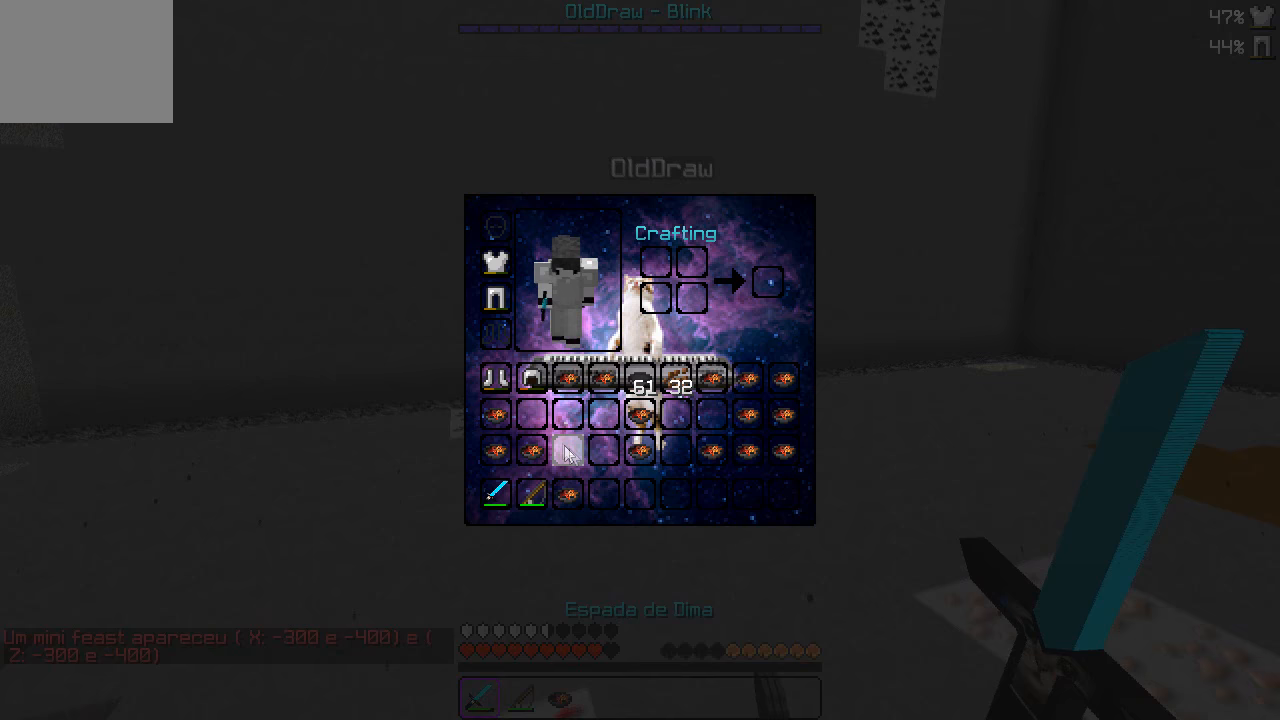
{"keys": [], "events": []}
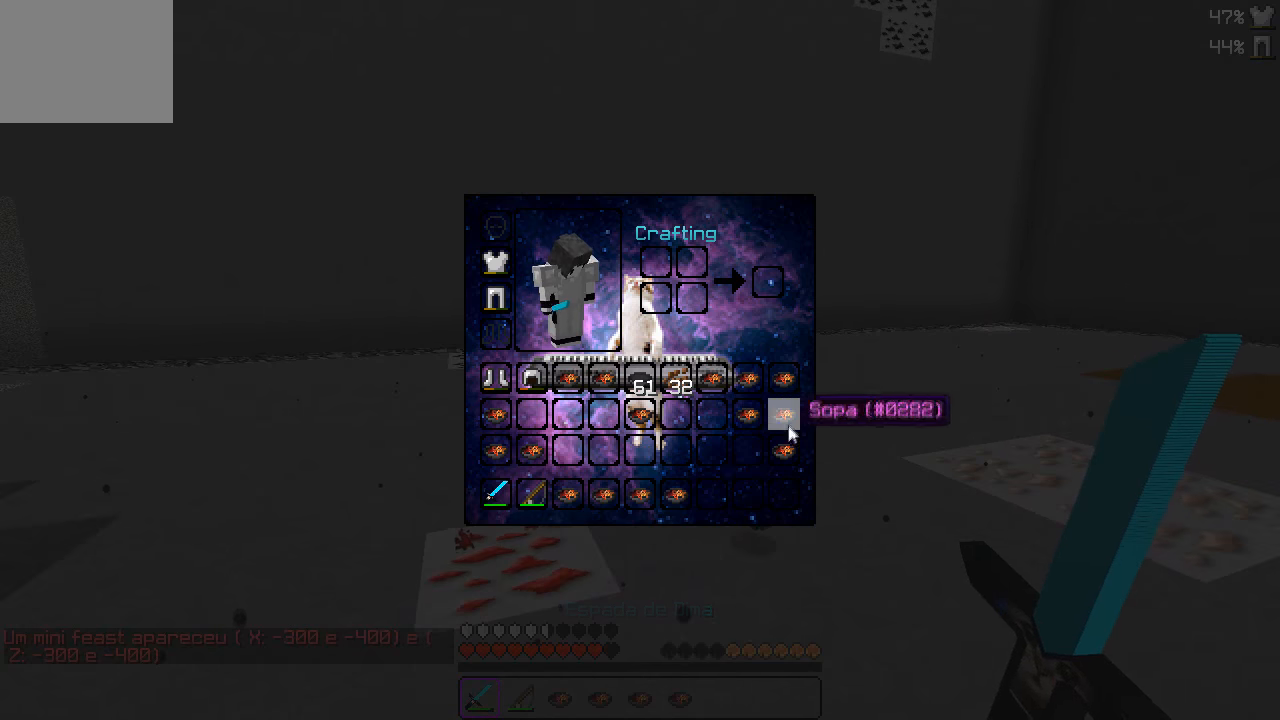
{"keys": ["w"], "events": [[450, "w", "down"]]}
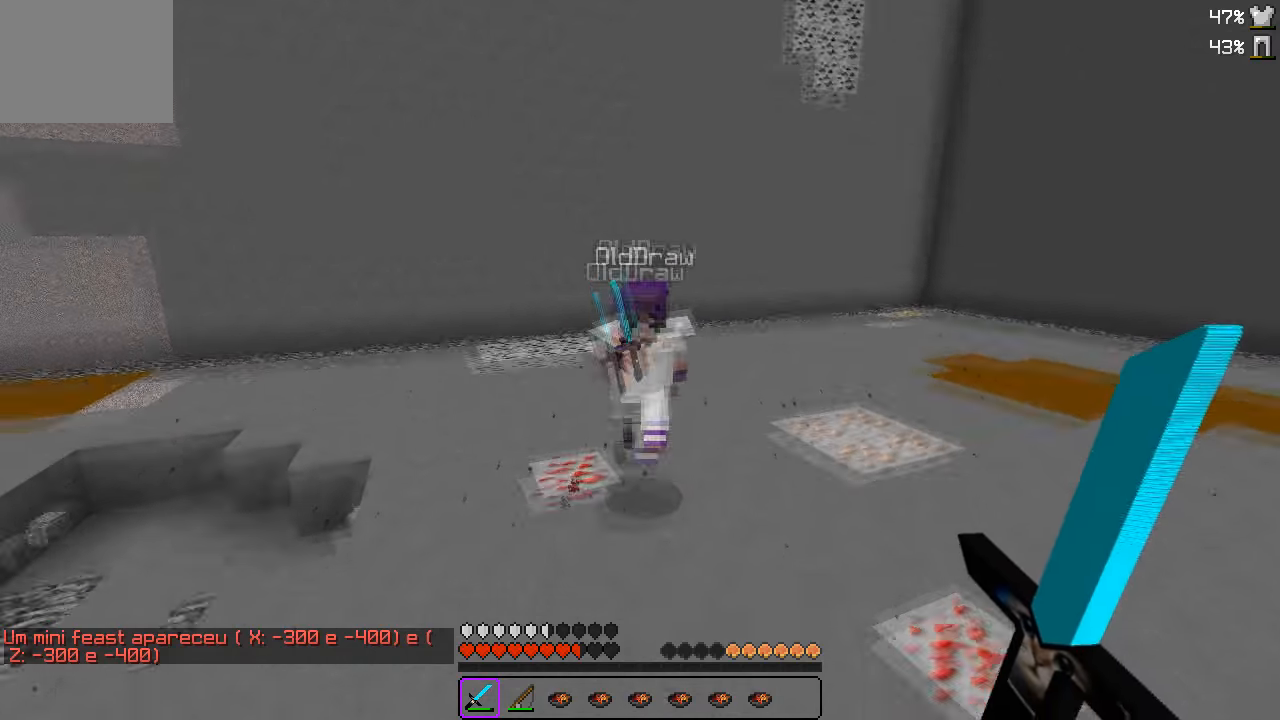
{"keys": ["w"], "events": []}
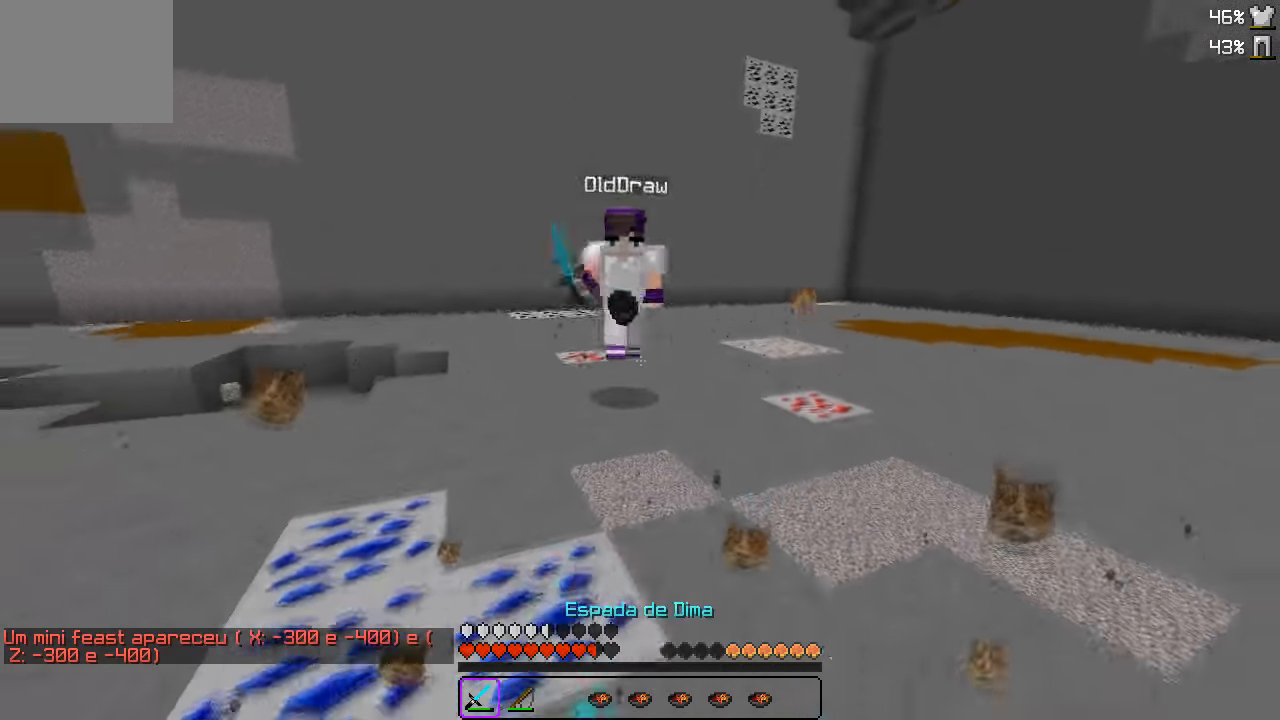
{"keys": ["w"], "events": [[300, "w", "up"], [400, "w", "down"]]}
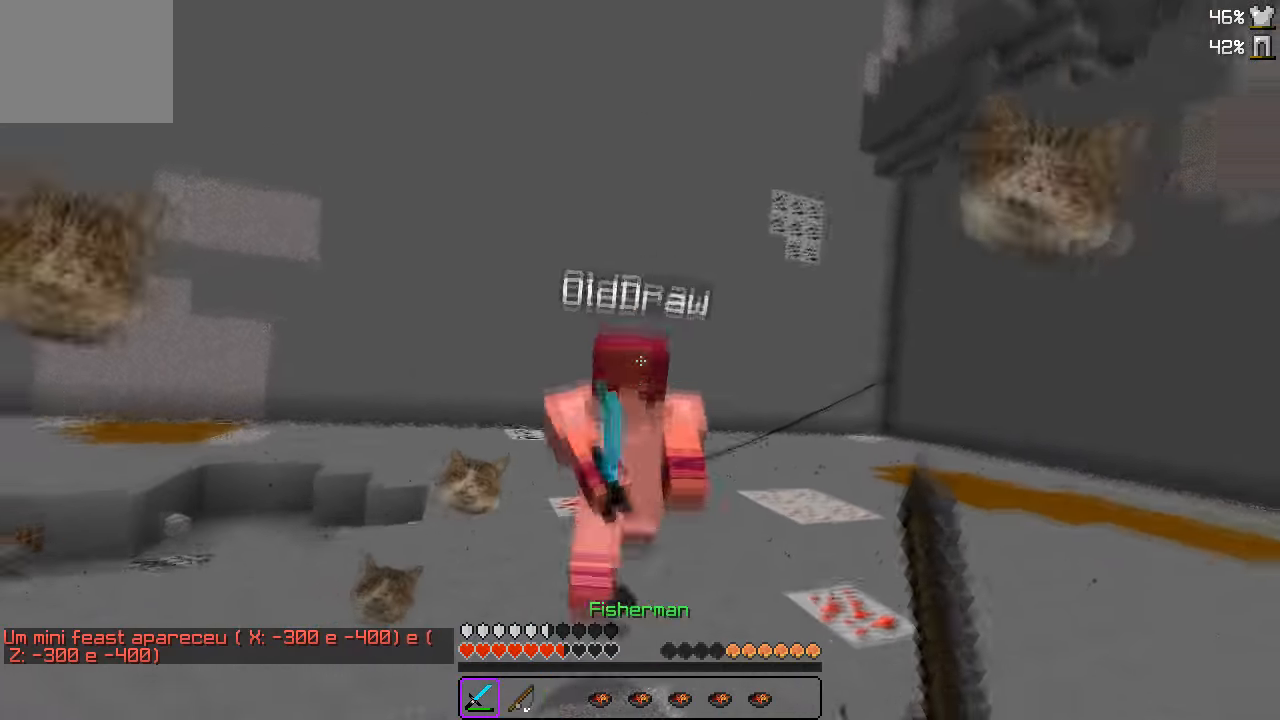
{"keys": ["w"], "events": []}
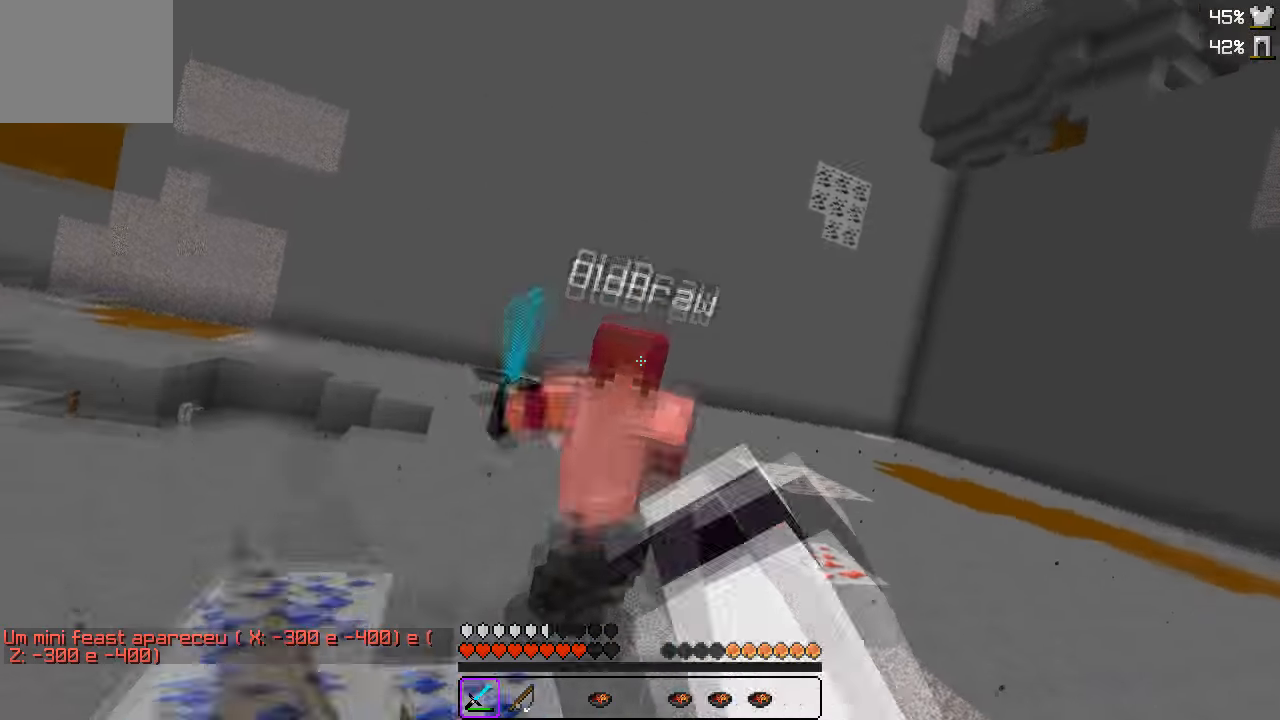
{"keys": ["w"], "events": []}
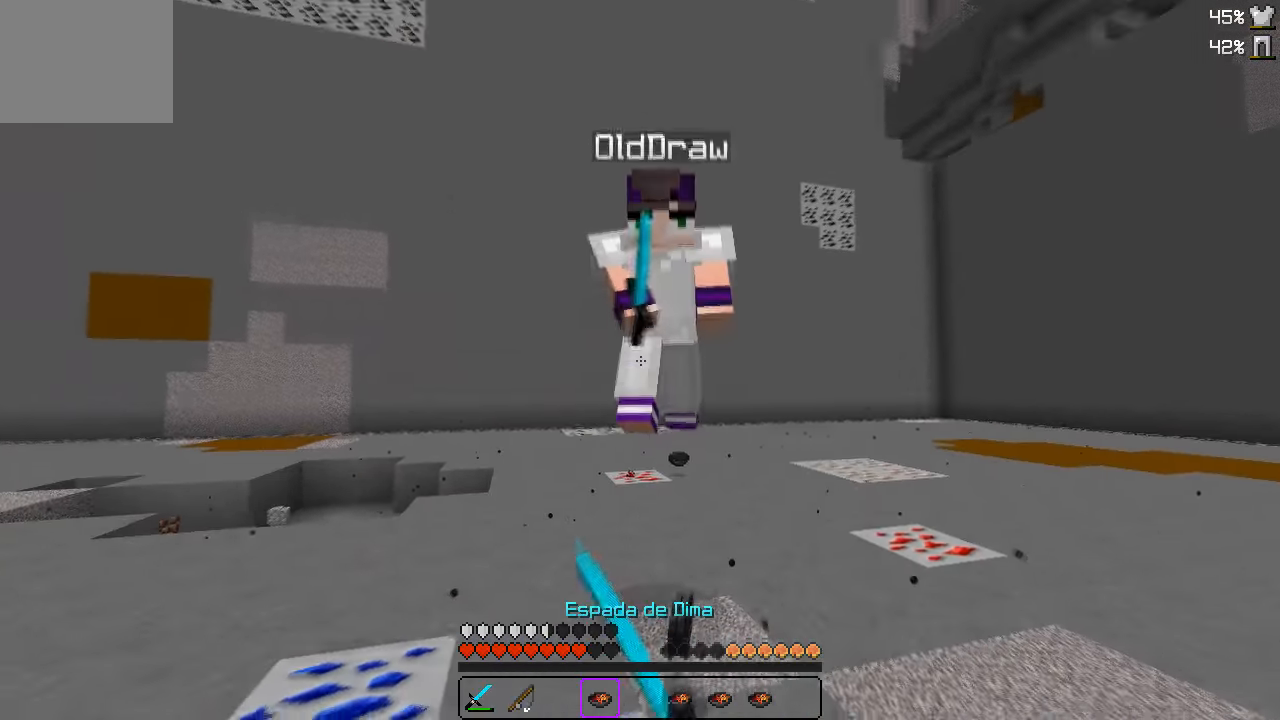
{"keys": ["w"], "events": []}
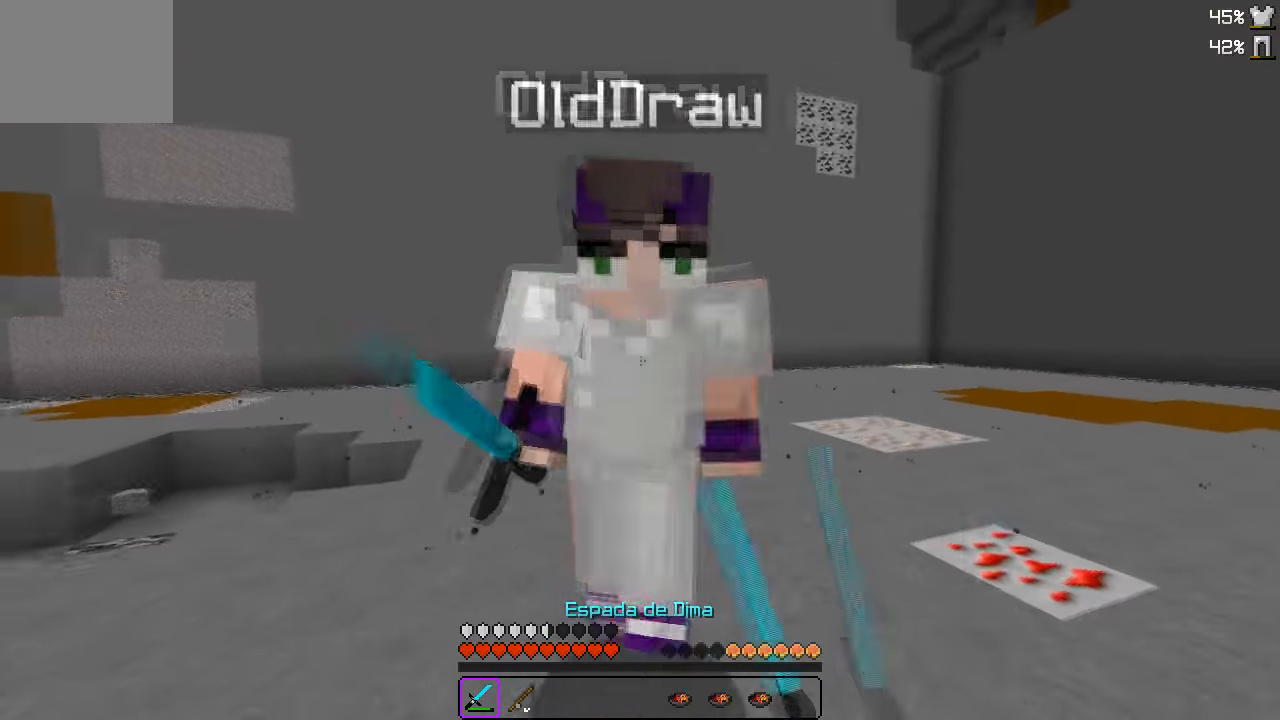
{"keys": ["w"], "events": [[317, "a", "down"], [417, "a", "up"]]}
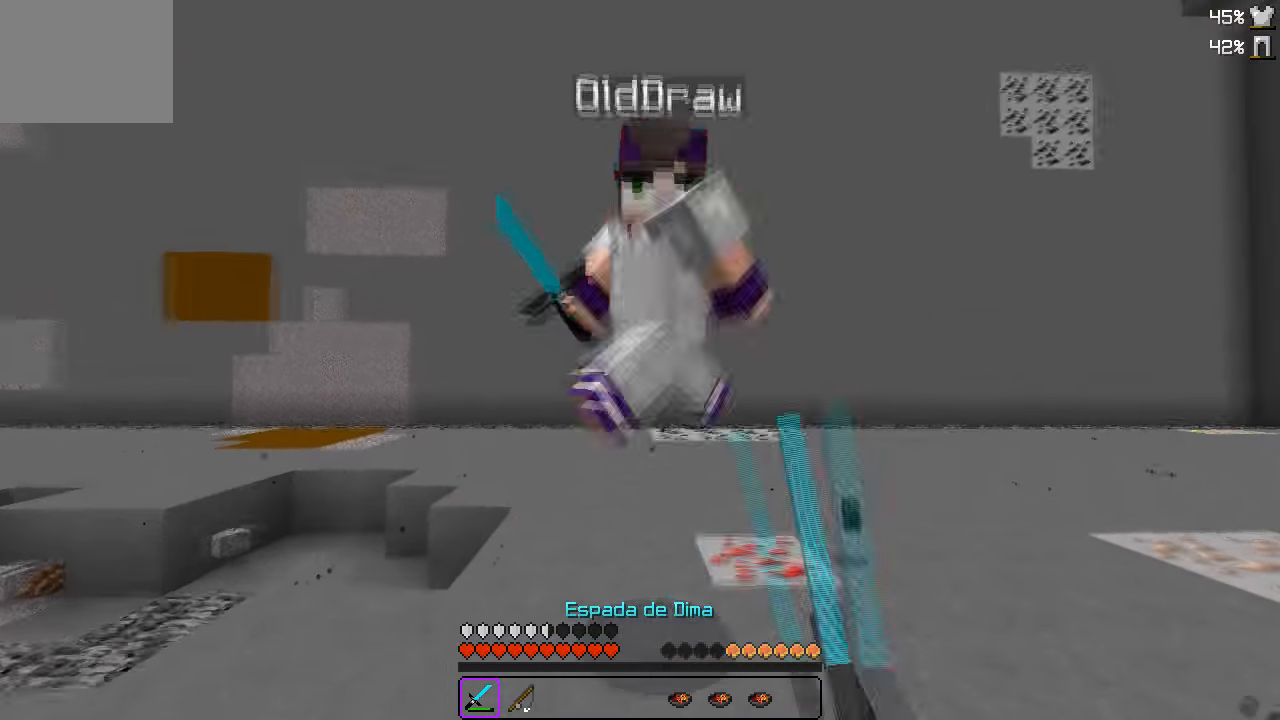
{"keys": ["s"], "events": [[383, "w", "up"], [450, "s", "down"]]}
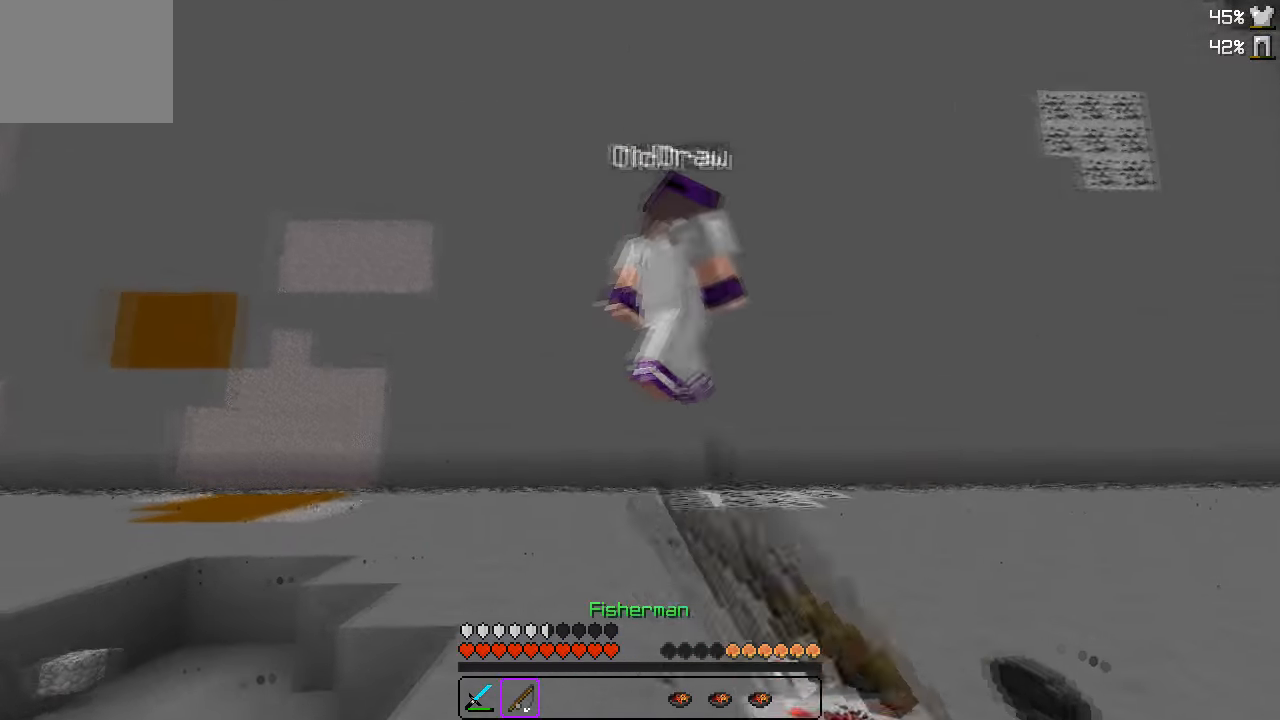
{"keys": ["w"], "events": [[300, "s", "up"], [433, "w", "down"]]}
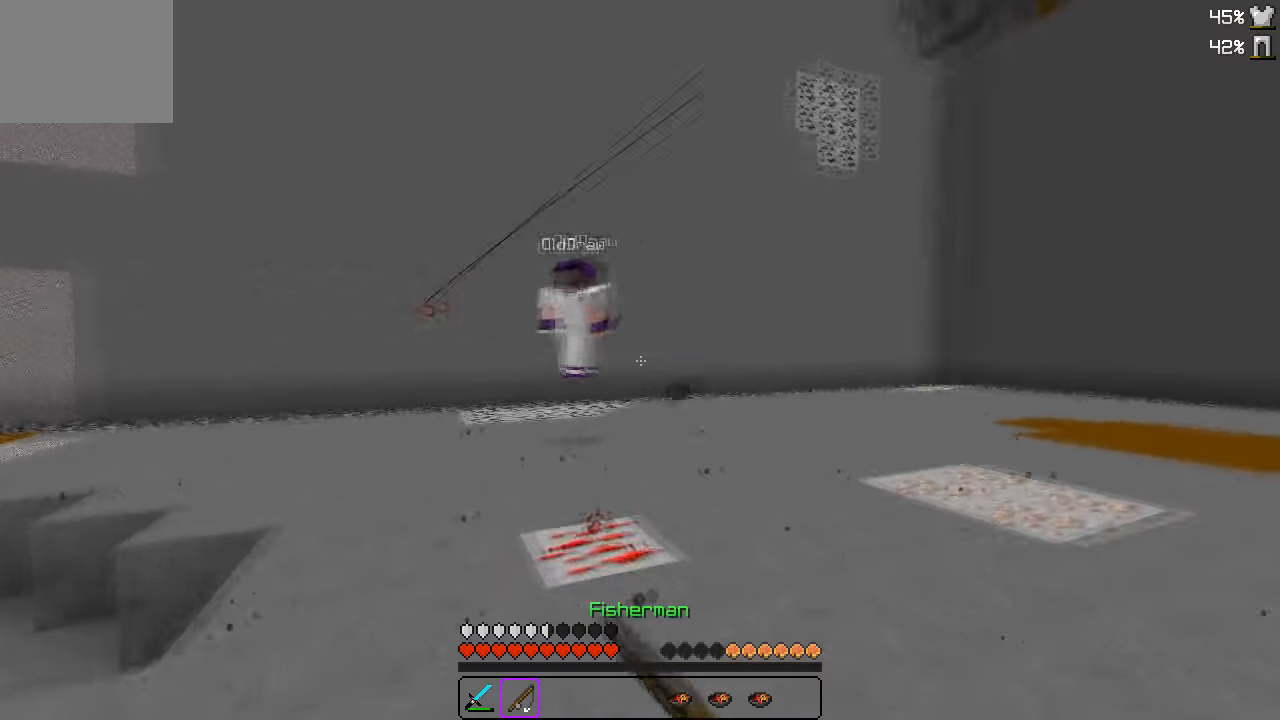
{"keys": ["w"], "events": []}
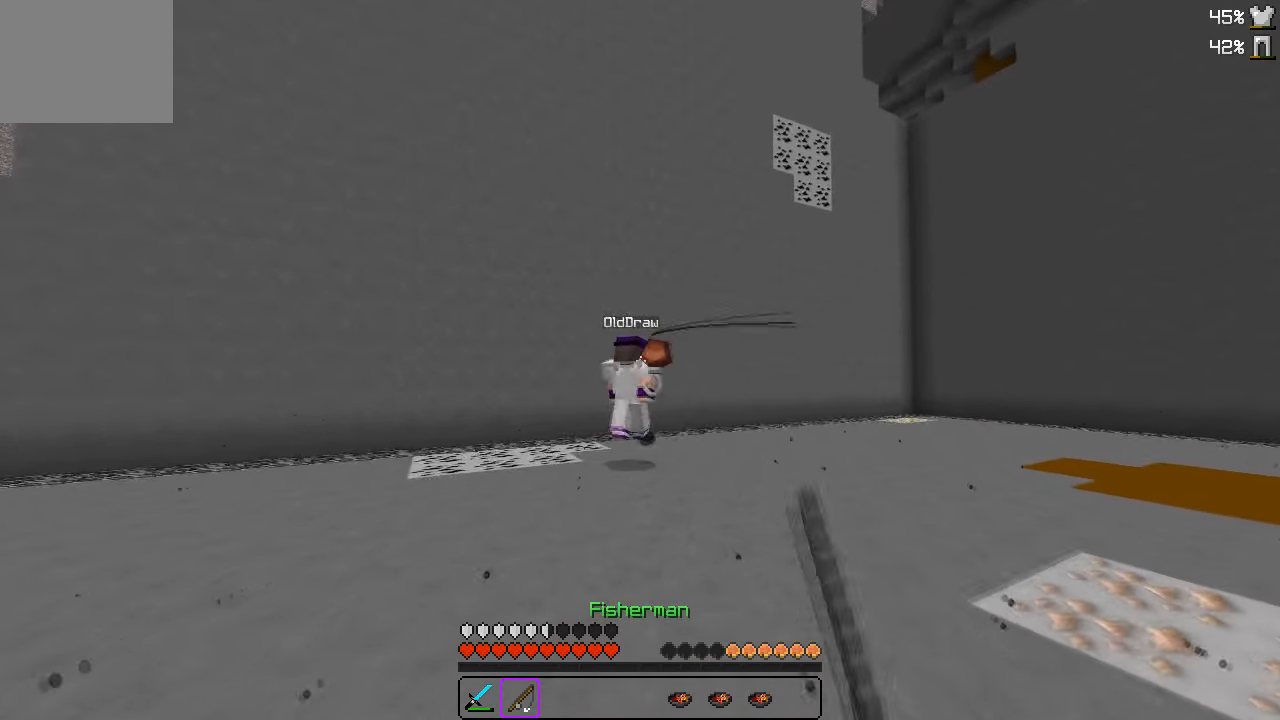
{"keys": [], "events": [[300, "w", "up"]]}
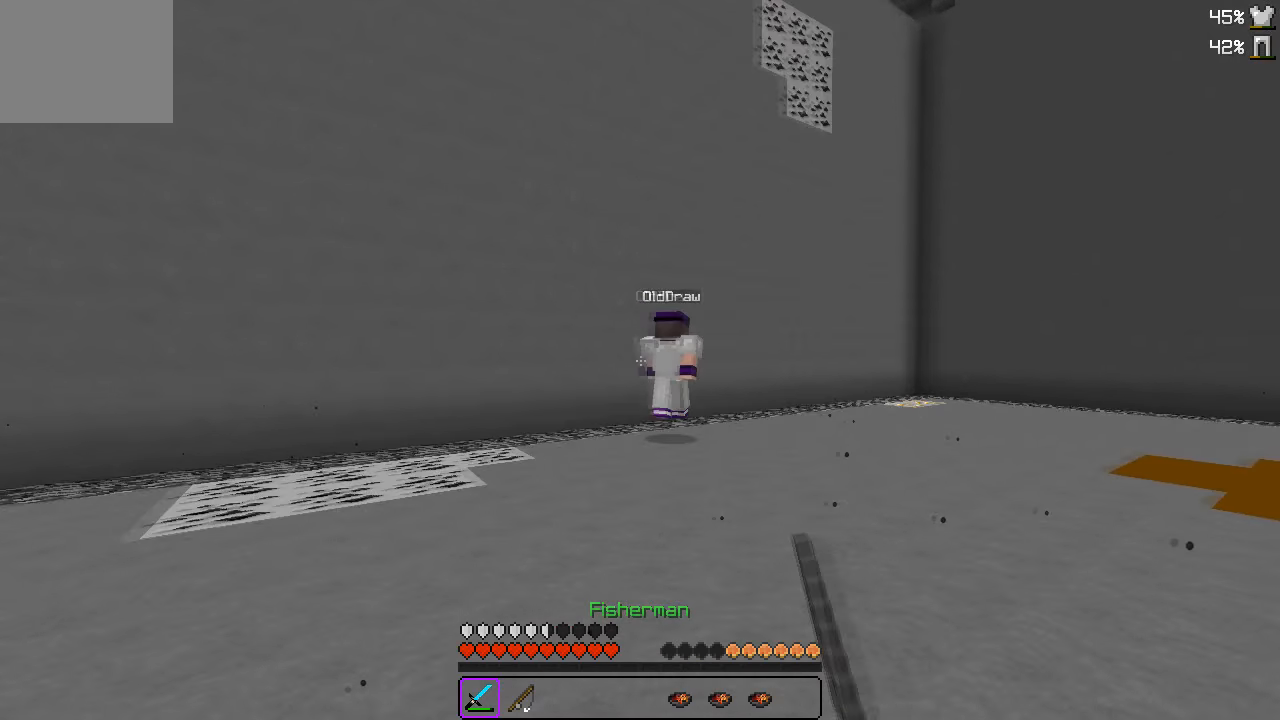
{"keys": ["w"], "events": [[67, "w", "down"]]}